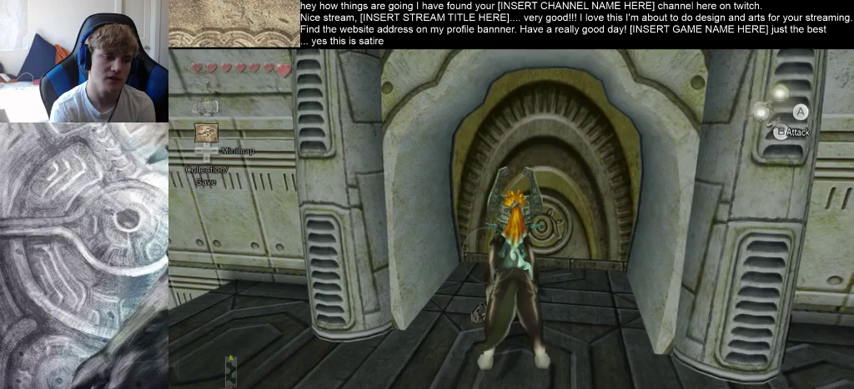
Gameplay with a controller (Xbox layout); each line is a JSON object with the inputs held at the frame after it (dt_ms = milliseconds from this image to that frame). "events" lists button and stick changes between this image and that frame as [ms after this image, input, new state], when the widget could be followed in between. Not read: L3 R3.
{"dt_ms": 500, "buttons": [], "left_stick": "center", "right_stick": "center", "events": [[367, "left_stick", "up"], [467, "left_stick", "center"]]}
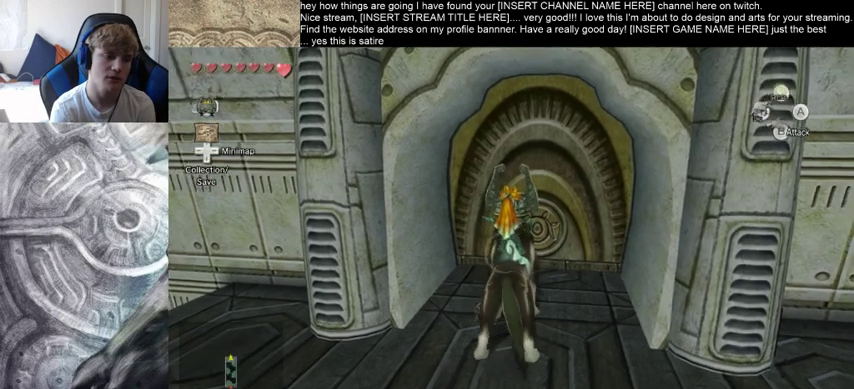
{"dt_ms": 500, "buttons": [], "left_stick": "center", "right_stick": "center", "events": [[367, "left_stick", "up"], [467, "left_stick", "center"]]}
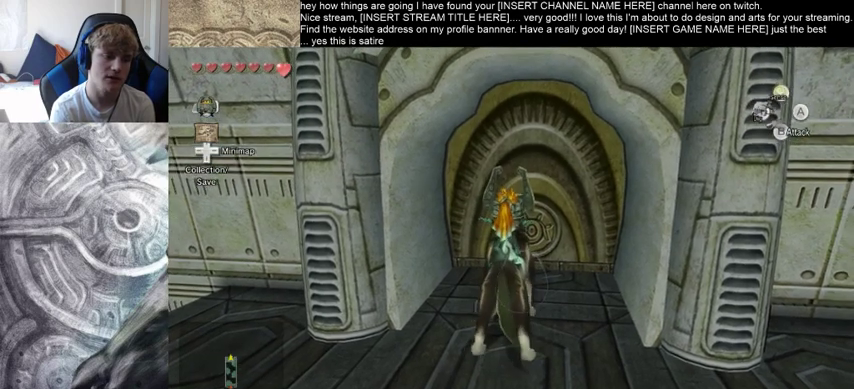
{"dt_ms": 500, "buttons": [], "left_stick": "center", "right_stick": "center", "events": [[333, "left_stick", "up"], [467, "left_stick", "center"]]}
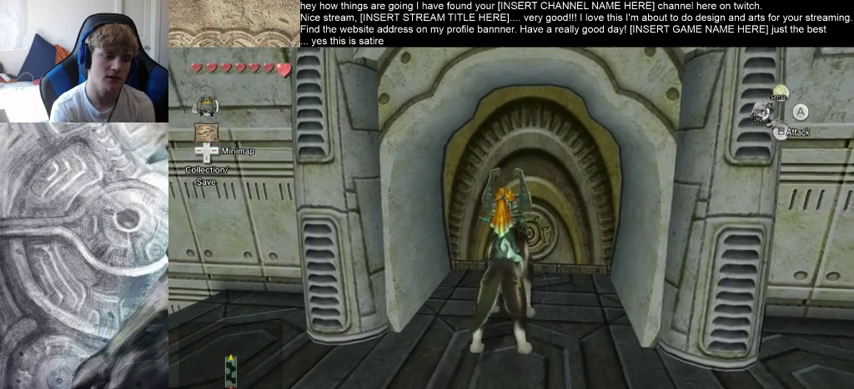
{"dt_ms": 500, "buttons": [], "left_stick": "up", "right_stick": "center", "events": [[400, "left_stick", "up"]]}
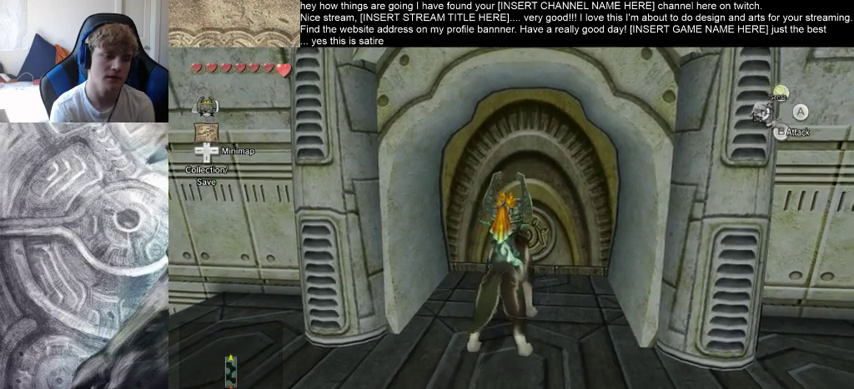
{"dt_ms": 500, "buttons": [], "left_stick": "up", "right_stick": "center", "events": [[67, "left_stick", "center"], [433, "left_stick", "up"]]}
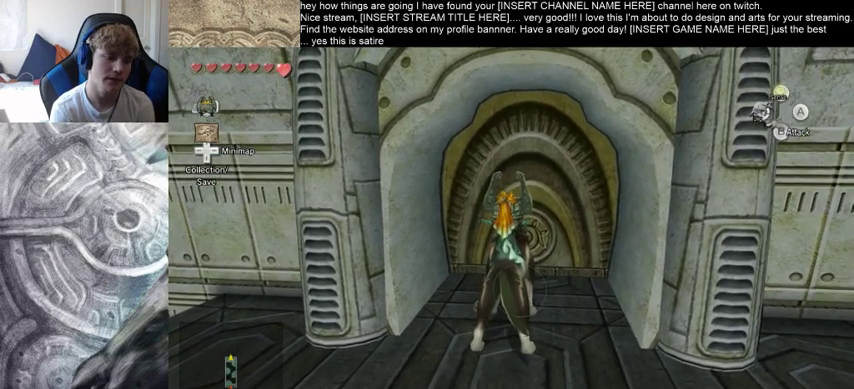
{"dt_ms": 500, "buttons": [], "left_stick": "up", "right_stick": "center", "events": [[33, "left_stick", "center"], [500, "left_stick", "up"]]}
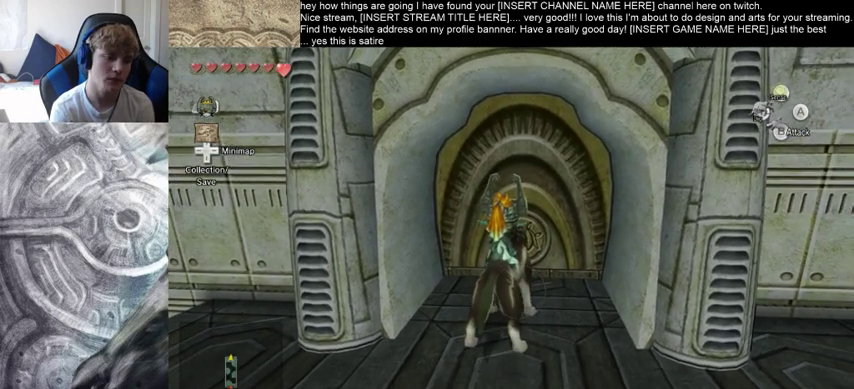
{"dt_ms": 500, "buttons": [], "left_stick": "center", "right_stick": "center", "events": [[167, "left_stick", "center"]]}
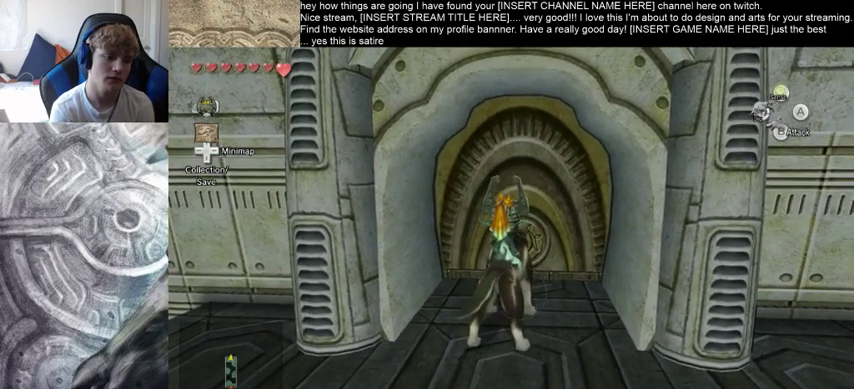
{"dt_ms": 500, "buttons": [], "left_stick": "center", "right_stick": "center", "events": [[67, "left_stick", "up"], [167, "left_stick", "center"]]}
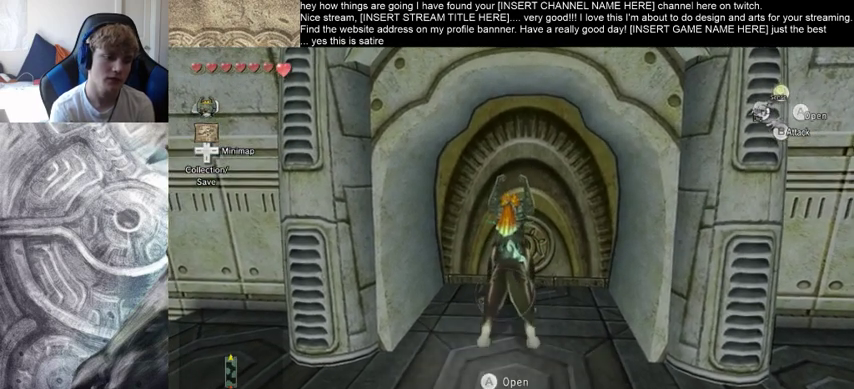
{"dt_ms": 1000, "buttons": [], "left_stick": "center", "right_stick": "center"}
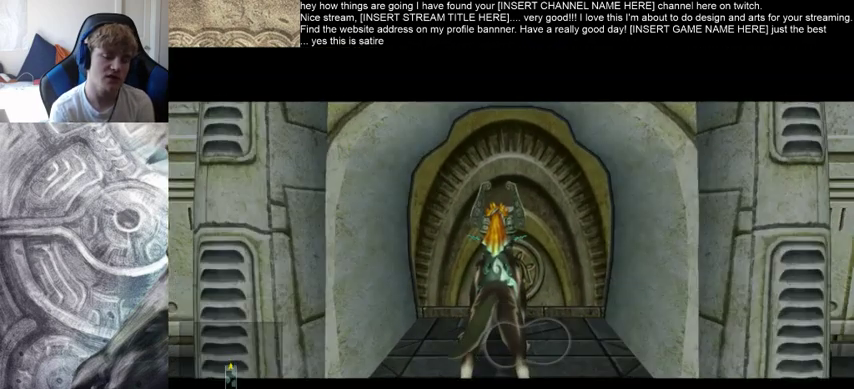
{"dt_ms": 500, "buttons": [], "left_stick": "center", "right_stick": "center", "events": []}
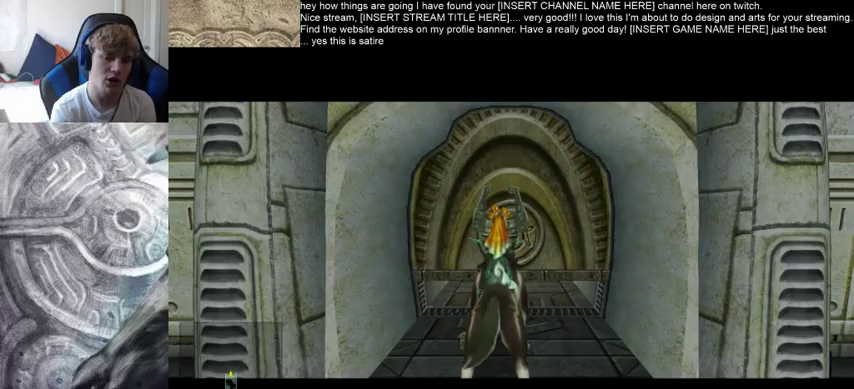
{"dt_ms": 500, "buttons": [], "left_stick": "center", "right_stick": "center", "events": []}
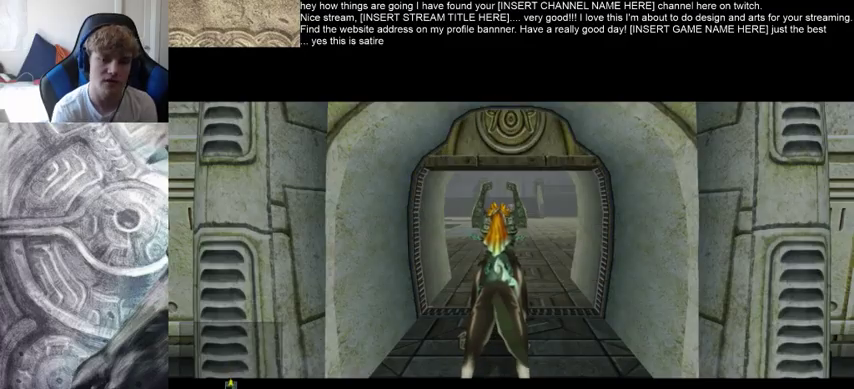
{"dt_ms": 500, "buttons": [], "left_stick": "center", "right_stick": "center", "events": []}
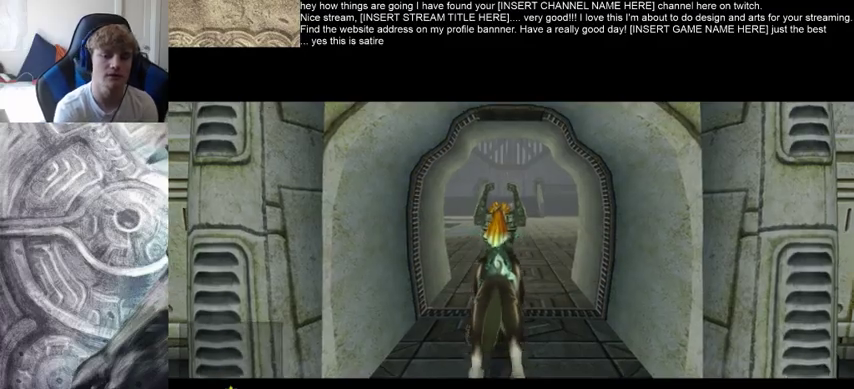
{"dt_ms": 500, "buttons": [], "left_stick": "center", "right_stick": "center", "events": []}
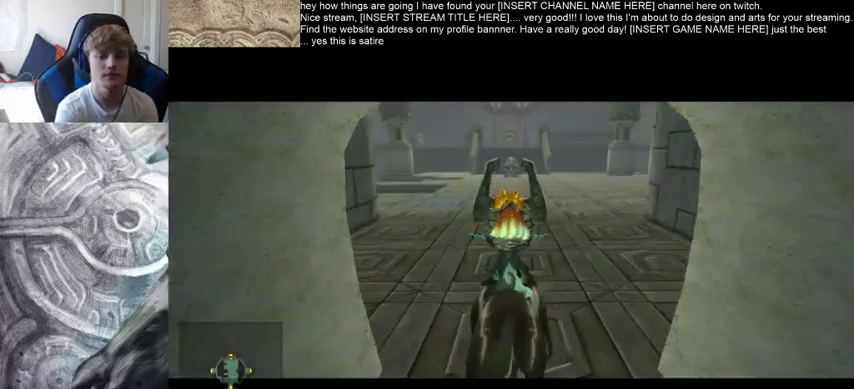
{"dt_ms": 500, "buttons": [], "left_stick": "center", "right_stick": "center", "events": []}
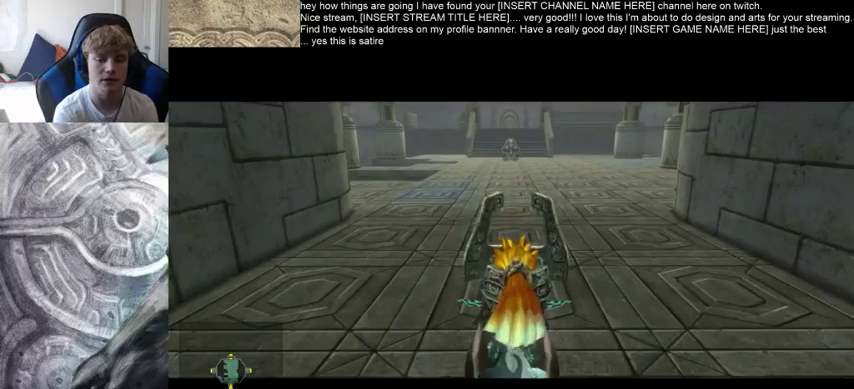
{"dt_ms": 500, "buttons": [], "left_stick": "up", "right_stick": "center", "events": [[467, "left_stick", "up"]]}
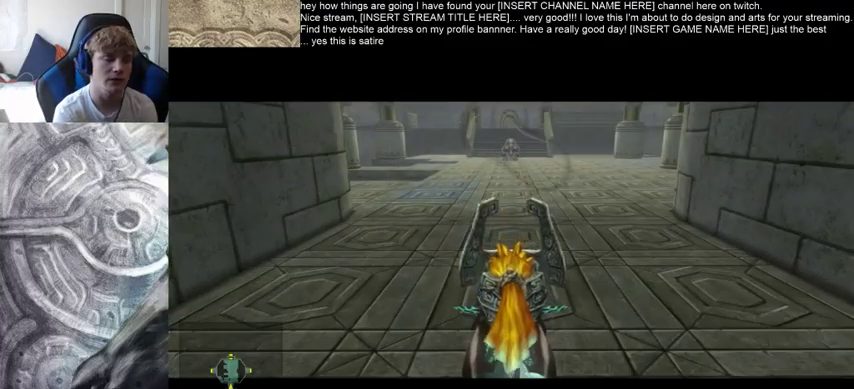
{"dt_ms": 500, "buttons": [], "left_stick": "up", "right_stick": "center", "events": []}
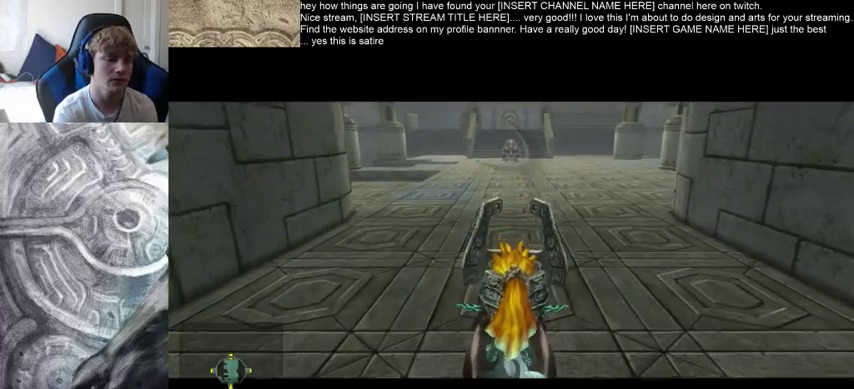
{"dt_ms": 500, "buttons": [], "left_stick": "up", "right_stick": "up", "events": [[300, "right_stick", "up"], [367, "right_stick", "up-left"], [467, "right_stick", "up"]]}
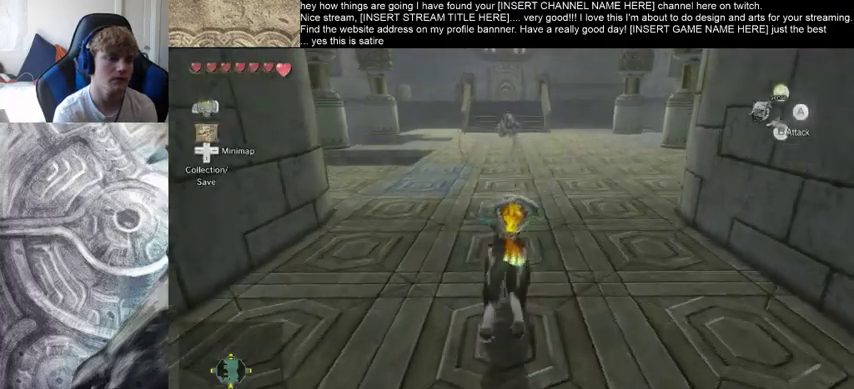
{"dt_ms": 500, "buttons": [], "left_stick": "up", "right_stick": "up", "events": []}
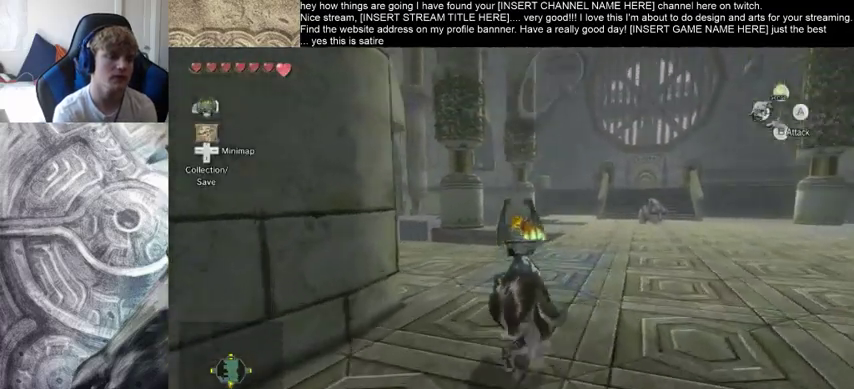
{"dt_ms": 500, "buttons": [], "left_stick": "up", "right_stick": "left", "events": [[200, "right_stick", "up-left"], [367, "right_stick", "left"]]}
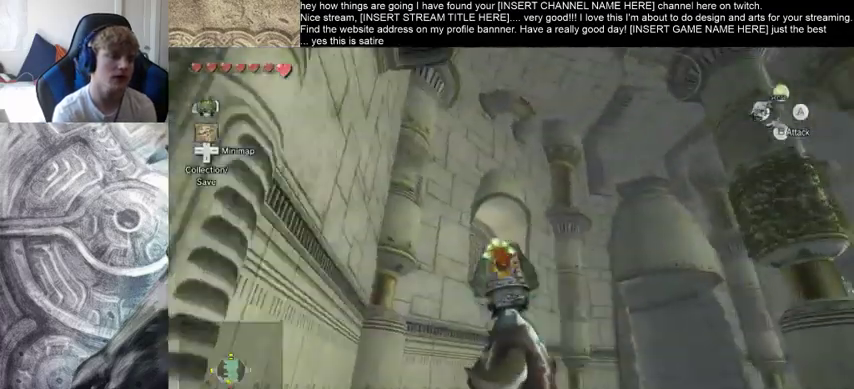
{"dt_ms": 500, "buttons": [], "left_stick": "up-right", "right_stick": "down", "events": [[67, "right_stick", "down-left"], [167, "left_stick", "up-right"], [200, "right_stick", "down"]]}
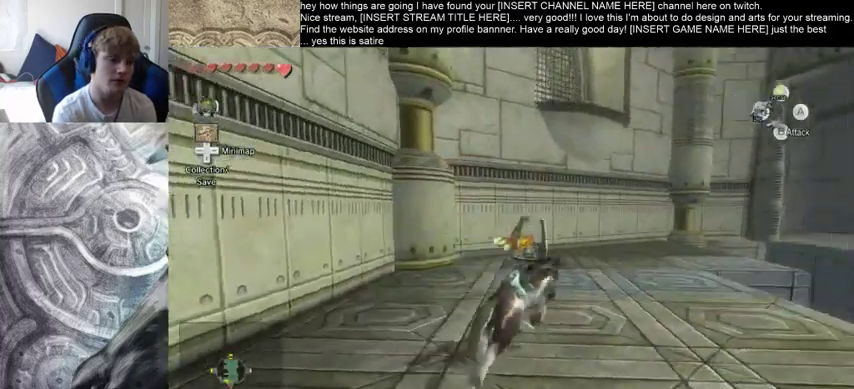
{"dt_ms": 500, "buttons": [], "left_stick": "center", "right_stick": "center", "events": [[67, "right_stick", "center"], [233, "left_stick", "up"], [333, "left_stick", "center"]]}